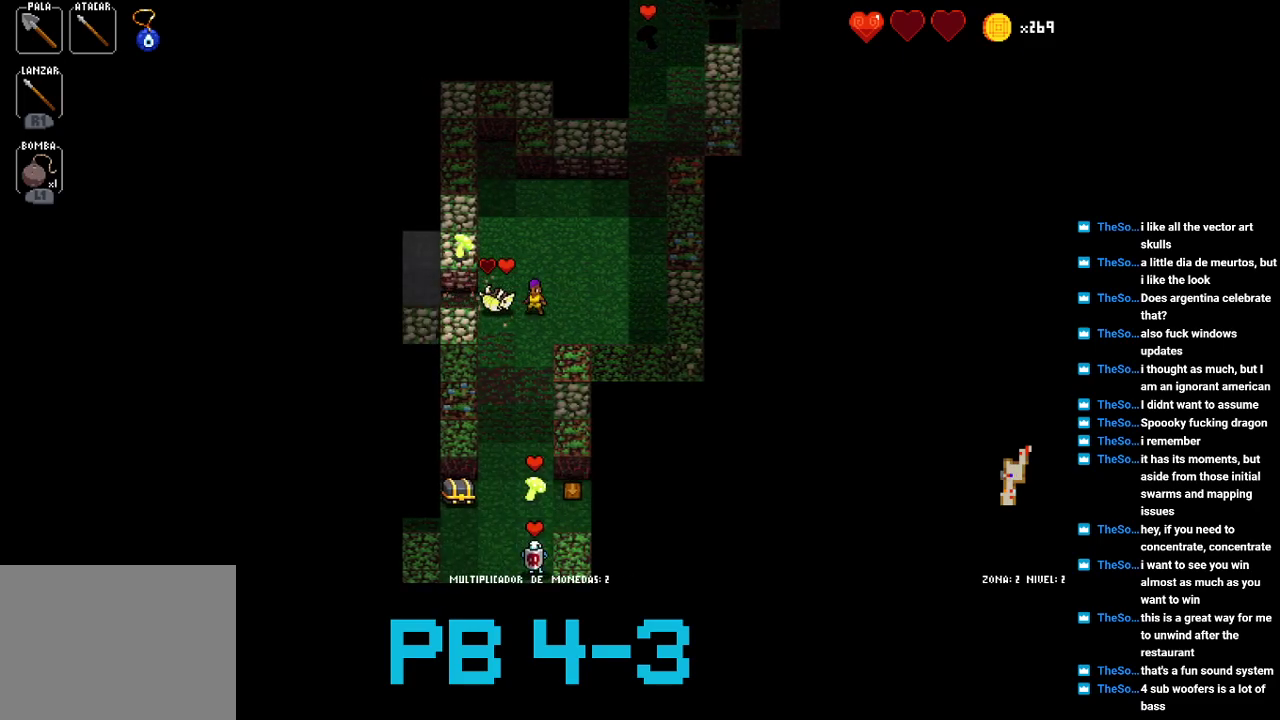
Gameplay with a controller (PlayStation layout); each line is a JSON object with the inputs held at the frame after it. "events" lists button and stick changes between this image and that frame as [ms after this image, input, new state], when the widget could be followed in between. Not read: L3 R3.
{"buttons": [], "events": [[133, "CIRCLE", "down"], [200, "CIRCLE", "up"], [333, "CIRCLE", "down"], [433, "CIRCLE", "up"]]}
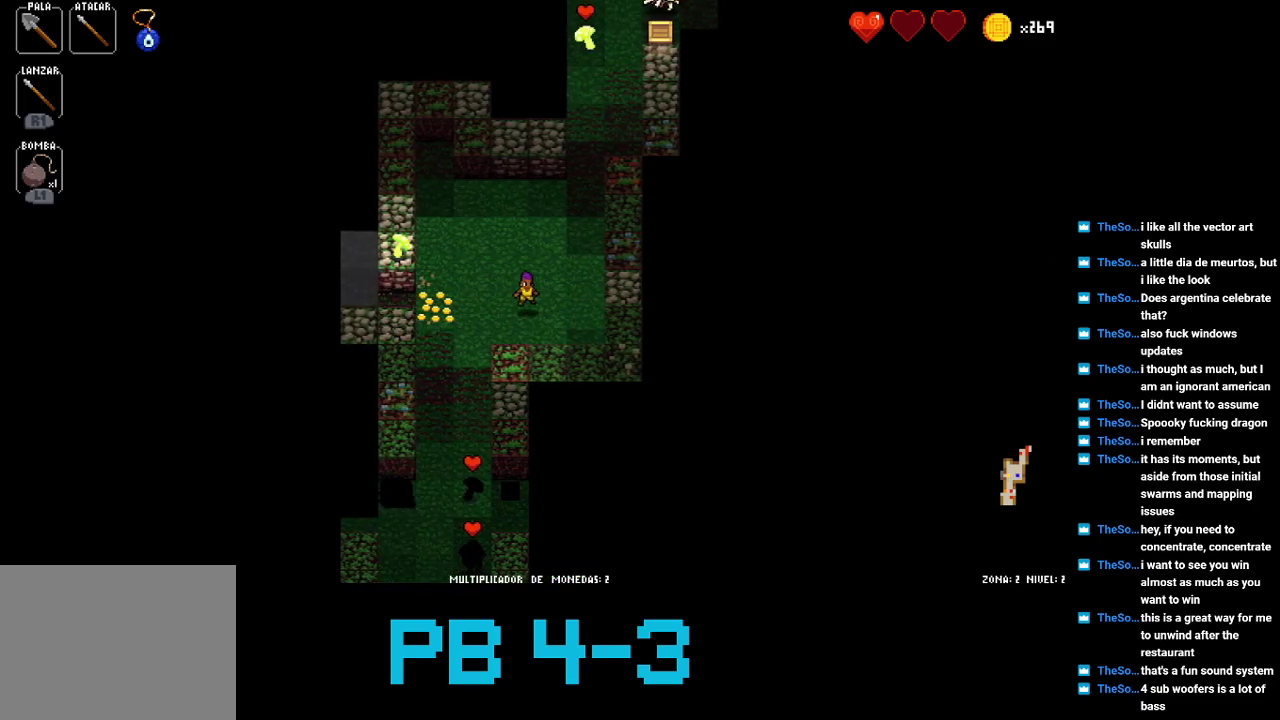
{"buttons": ["TRIANGLE"], "events": [[83, "CIRCLE", "down"], [150, "CIRCLE", "up"], [250, "TRIANGLE", "down"], [317, "TRIANGLE", "up"], [483, "TRIANGLE", "down"]]}
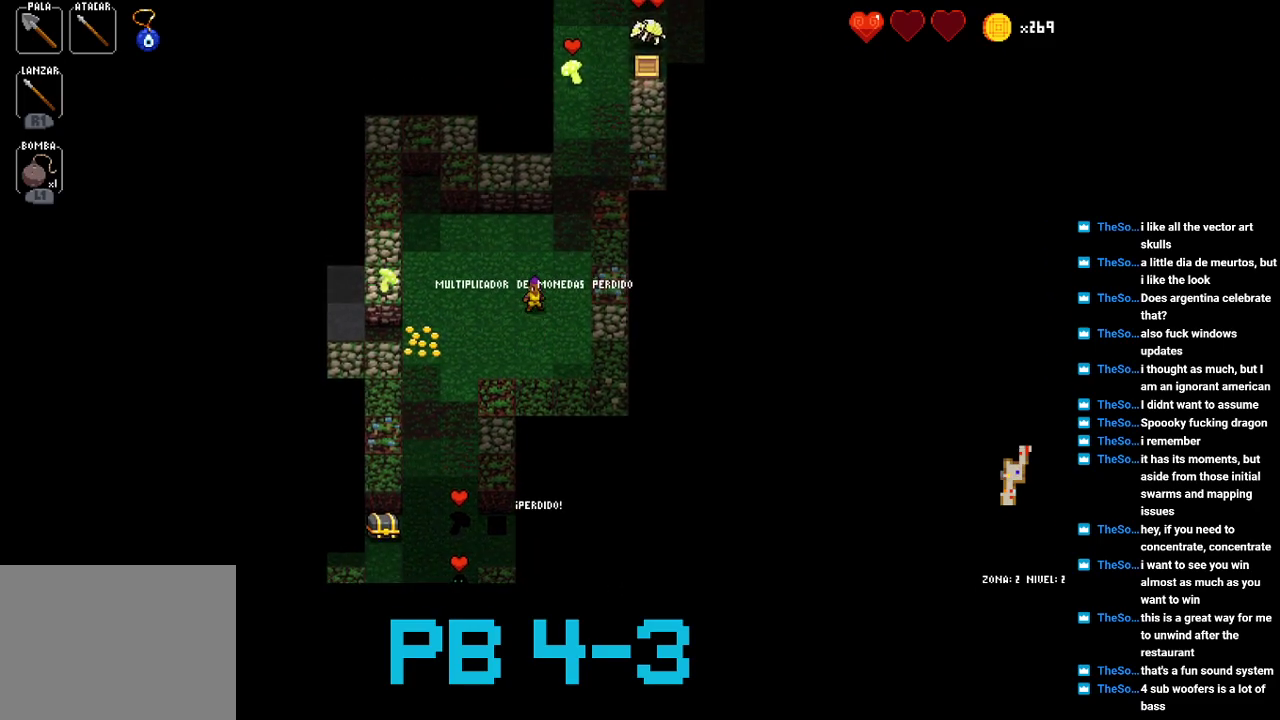
{"buttons": [], "events": [[50, "TRIANGLE", "up"], [200, "CIRCLE", "down"], [267, "CIRCLE", "up"], [400, "CROSS", "down"], [500, "CROSS", "up"]]}
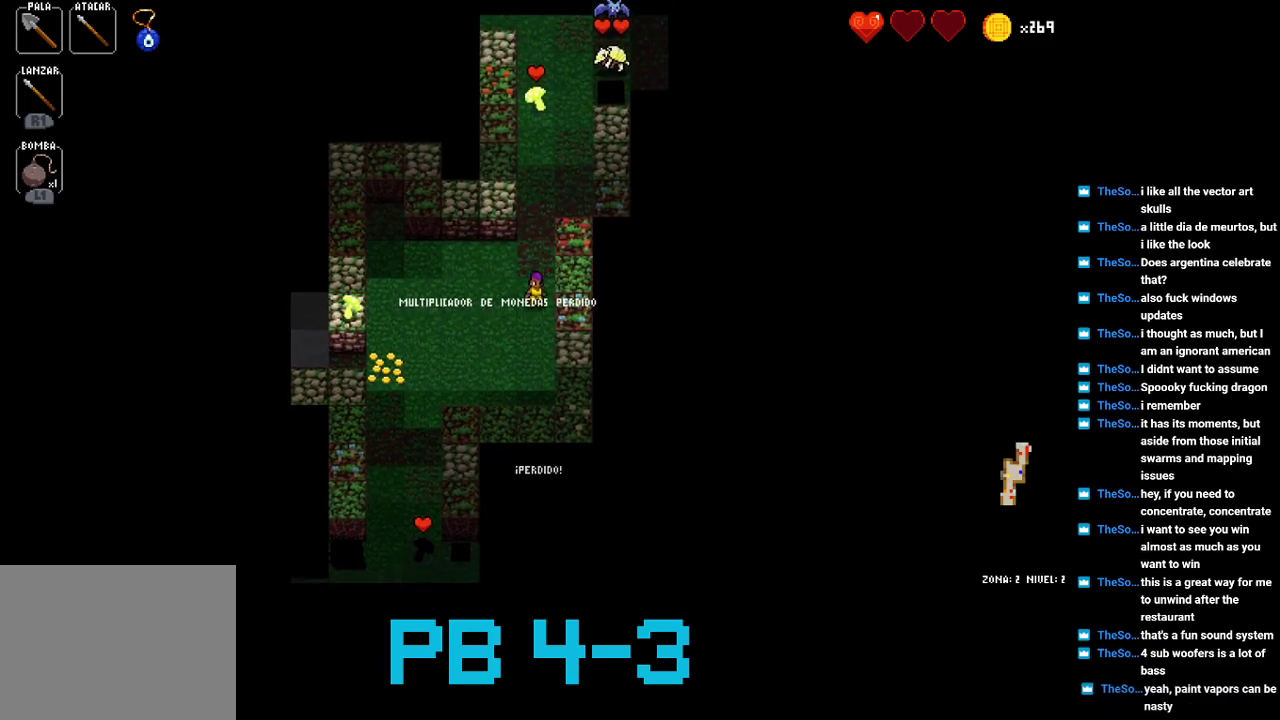
{"buttons": [], "events": [[100, "CIRCLE", "down"], [217, "CIRCLE", "up"], [350, "CIRCLE", "down"], [450, "CIRCLE", "up"]]}
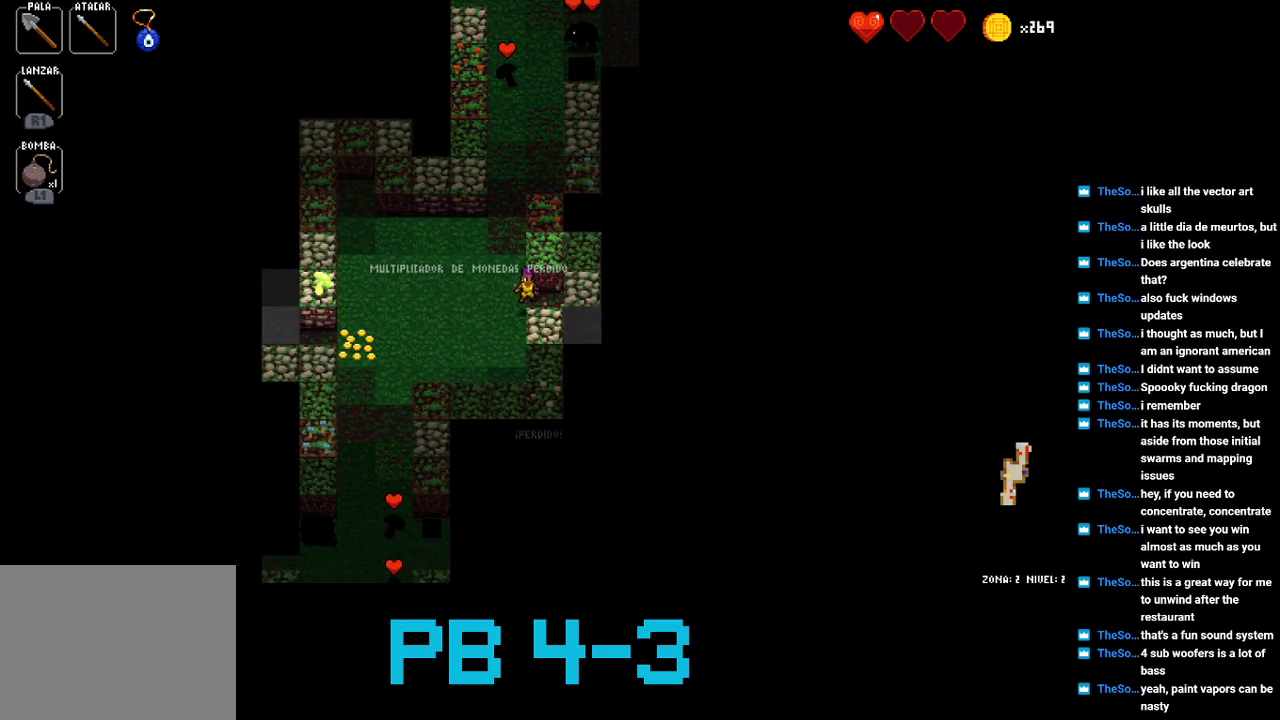
{"buttons": ["CIRCLE"], "events": [[83, "TRIANGLE", "down"], [150, "TRIANGLE", "up"], [300, "TRIANGLE", "down"], [400, "TRIANGLE", "up"], [500, "CIRCLE", "down"]]}
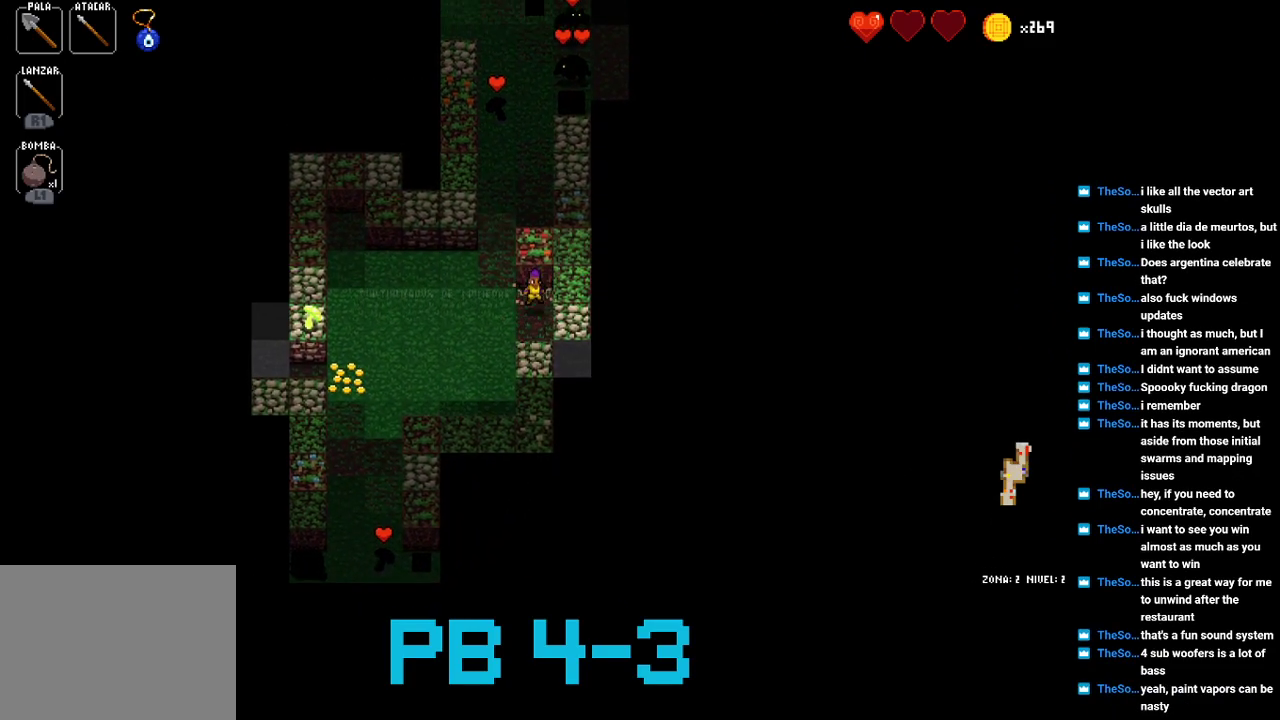
{"buttons": [], "events": [[100, "CIRCLE", "up"], [233, "CIRCLE", "down"], [300, "CIRCLE", "up"], [433, "TRIANGLE", "down"], [500, "TRIANGLE", "up"]]}
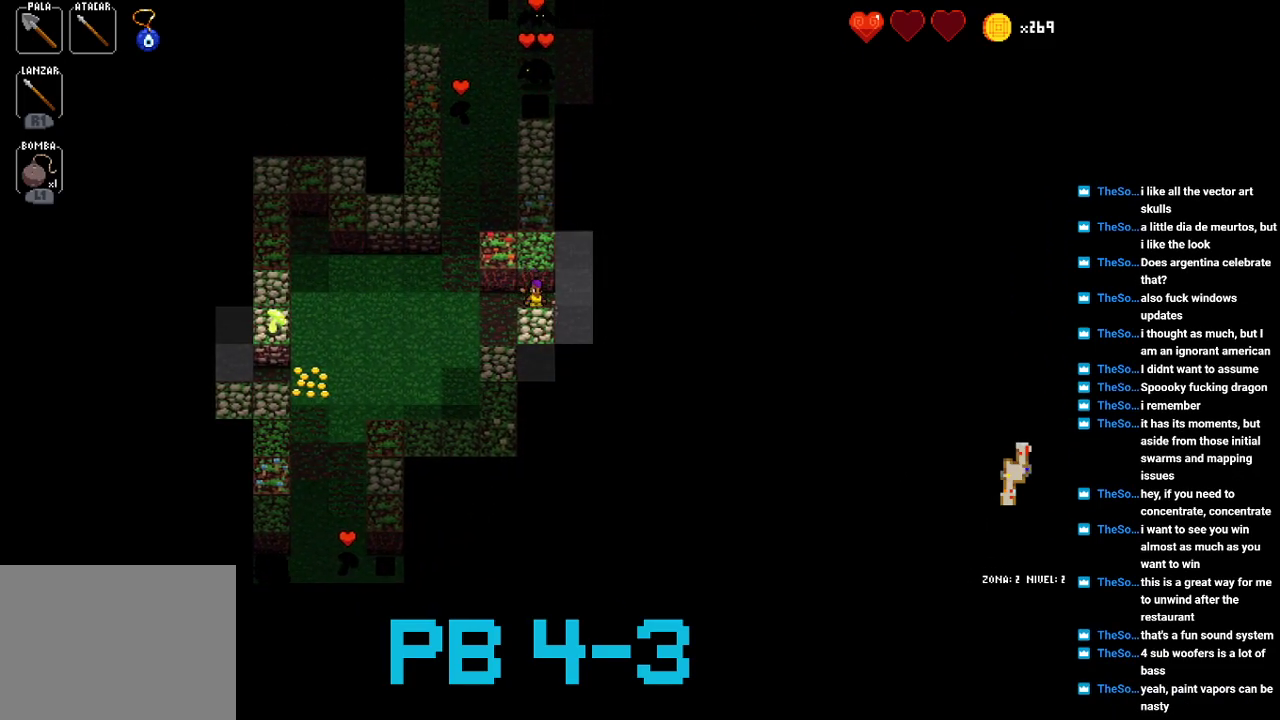
{"buttons": [], "events": [[183, "SQUARE", "down"], [250, "SQUARE", "up"], [383, "TRIANGLE", "down"], [450, "TRIANGLE", "up"]]}
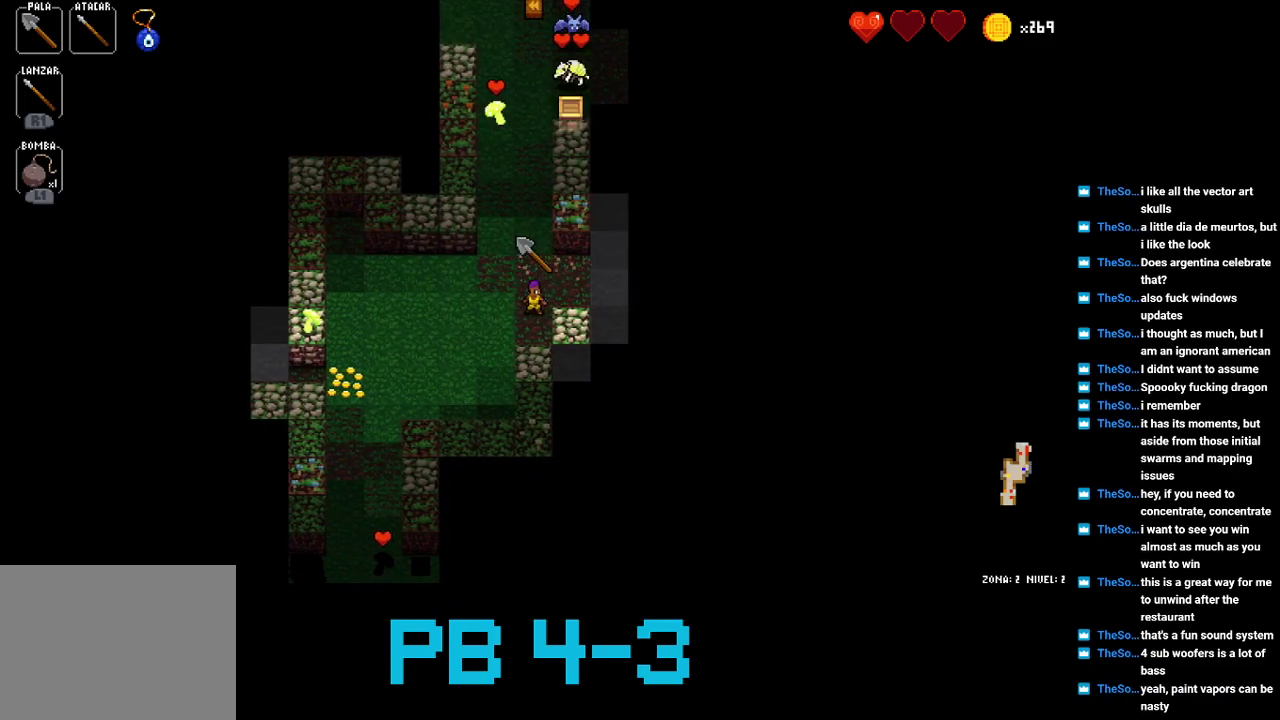
{"buttons": ["SQUARE"], "events": [[117, "CROSS", "down"], [183, "CROSS", "up"], [367, "SQUARE", "down"]]}
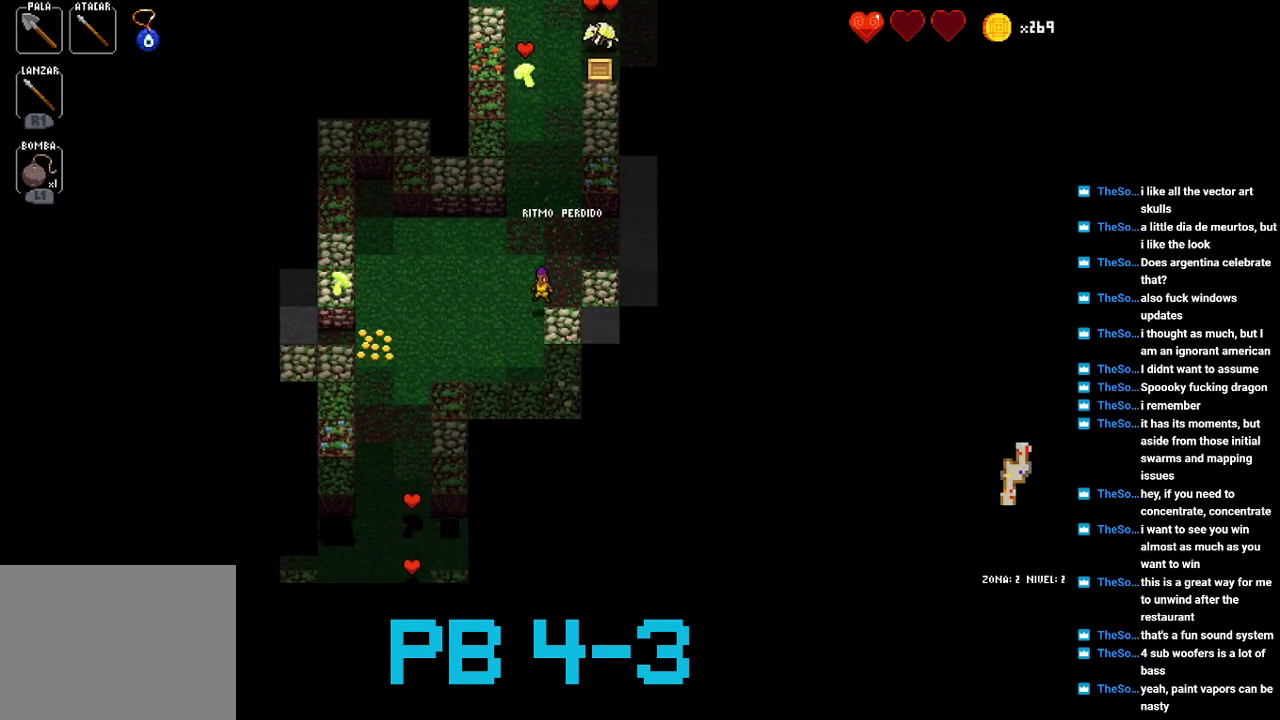
{"buttons": [], "events": [[33, "SQUARE", "up"], [133, "SQUARE", "down"], [200, "SQUARE", "up"], [367, "CROSS", "down"], [433, "CROSS", "up"]]}
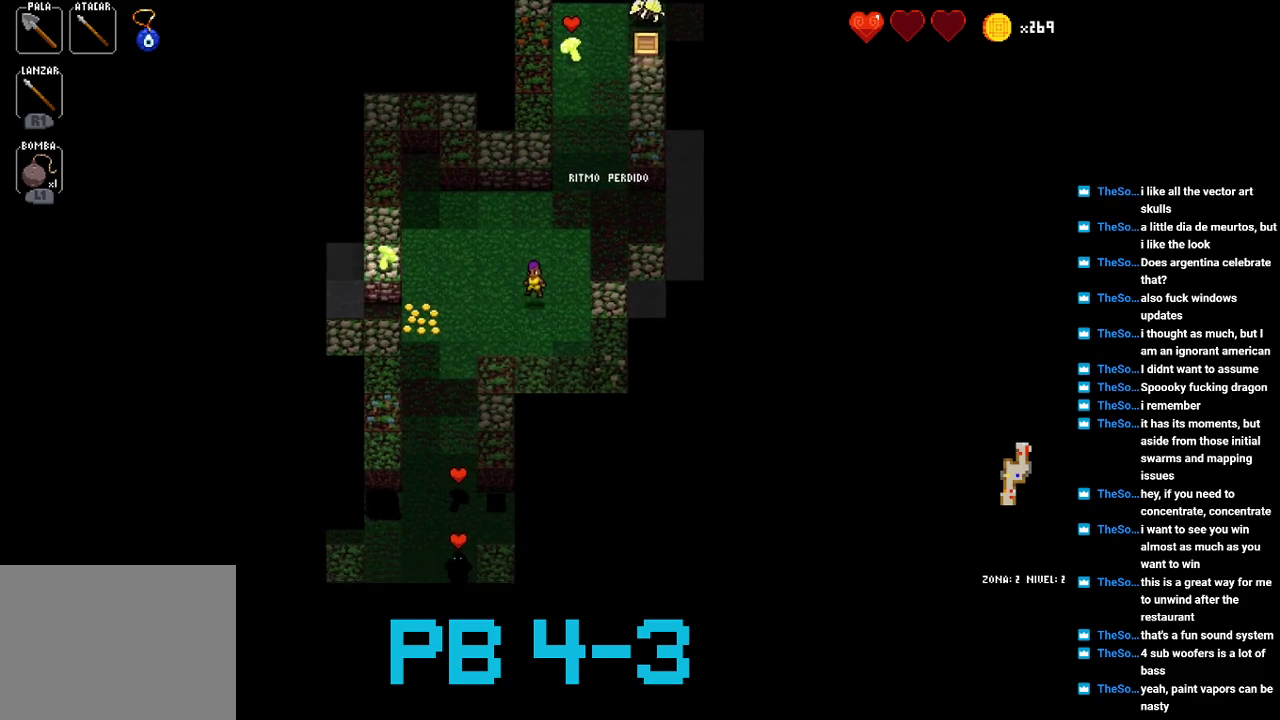
{"buttons": [], "events": [[67, "CROSS", "down"], [150, "CROSS", "up"], [317, "CROSS", "down"], [383, "CROSS", "up"]]}
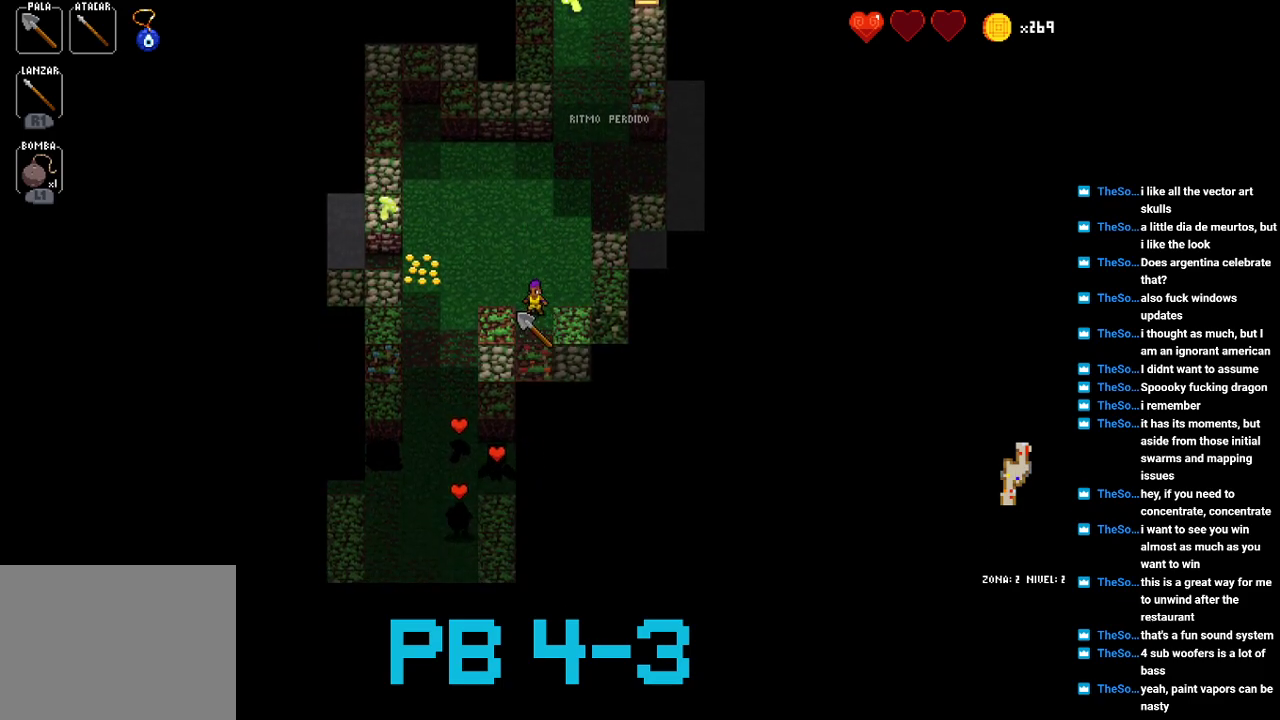
{"buttons": [], "events": [[50, "CIRCLE", "down"], [167, "CIRCLE", "up"], [267, "CROSS", "down"], [367, "CROSS", "up"]]}
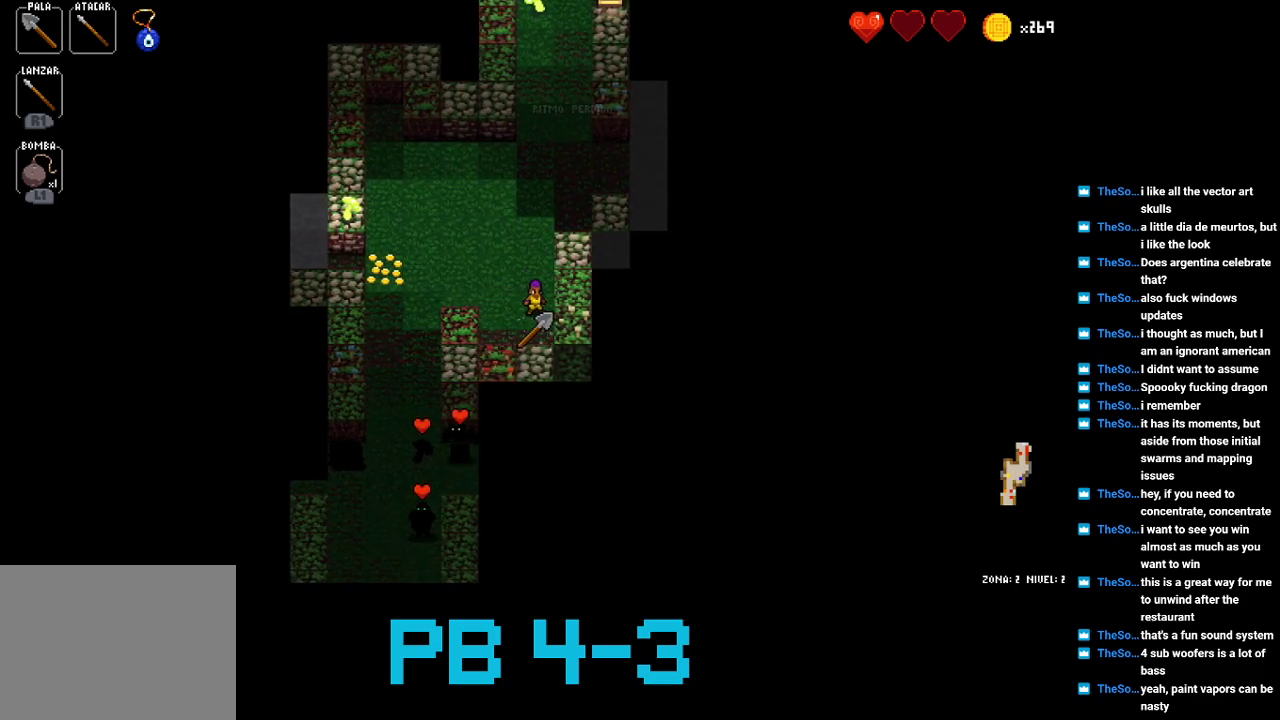
{"buttons": [], "events": [[33, "CROSS", "down"], [100, "CROSS", "up"], [383, "CIRCLE", "down"], [483, "CIRCLE", "up"]]}
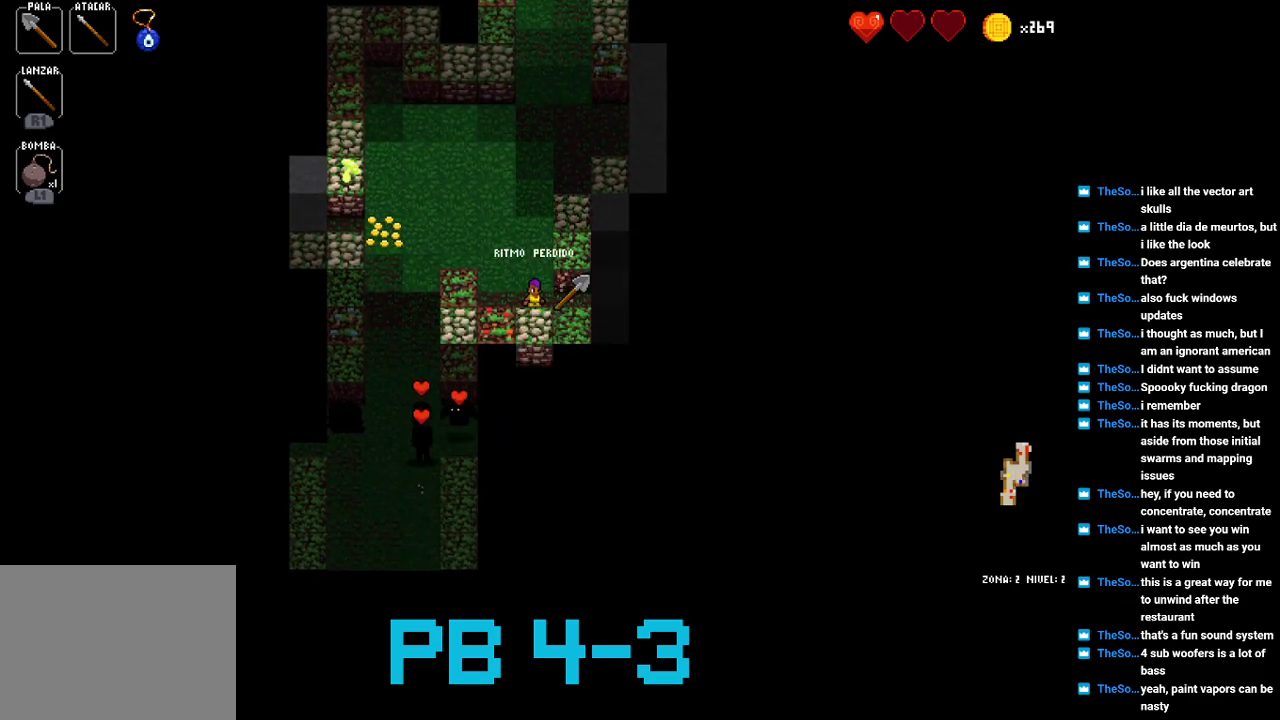
{"buttons": [], "events": [[117, "CIRCLE", "down"], [217, "CIRCLE", "up"], [383, "TRIANGLE", "down"], [450, "TRIANGLE", "up"]]}
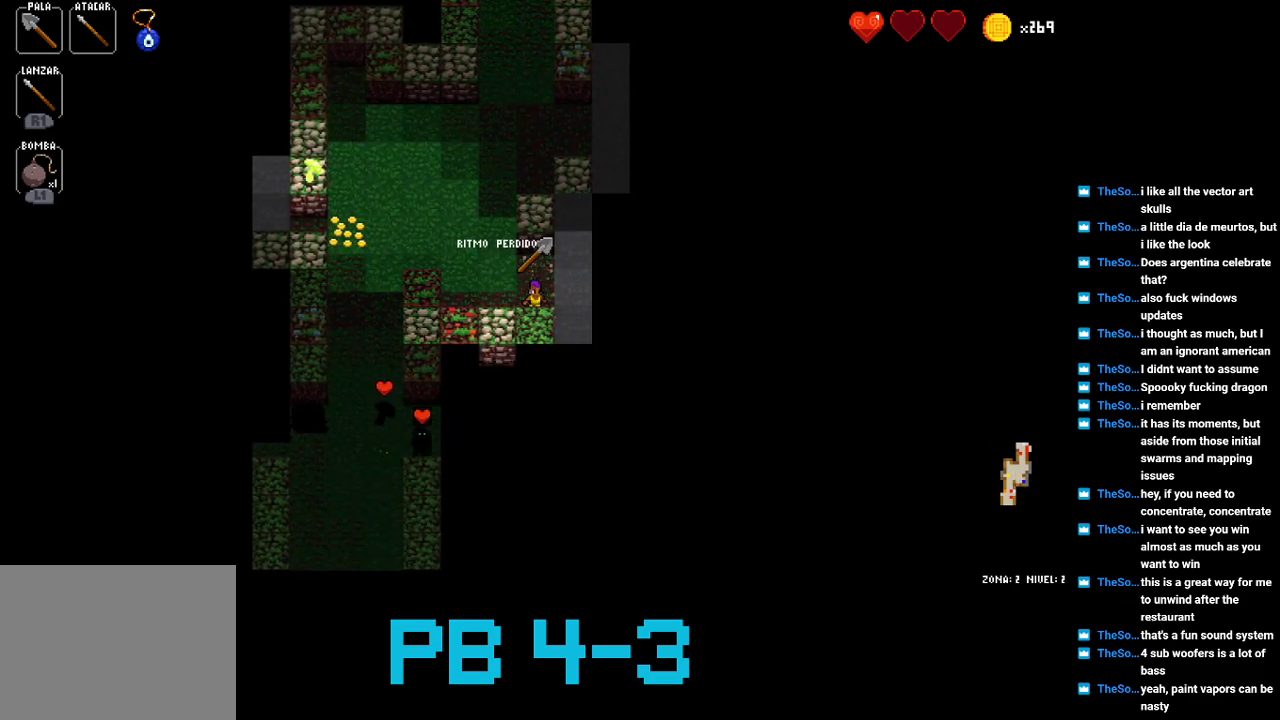
{"buttons": [], "events": [[133, "SQUARE", "down"], [233, "SQUARE", "up"], [400, "SQUARE", "down"], [433, "SQUARE", "up"]]}
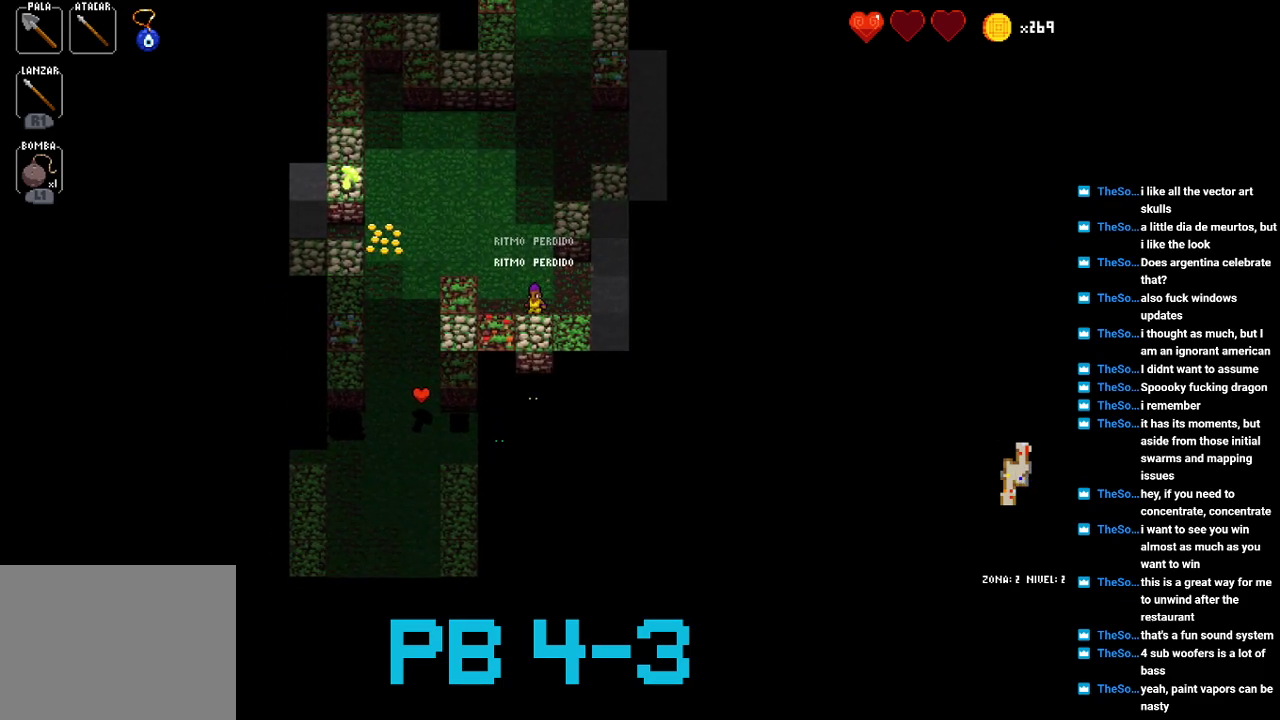
{"buttons": [], "events": []}
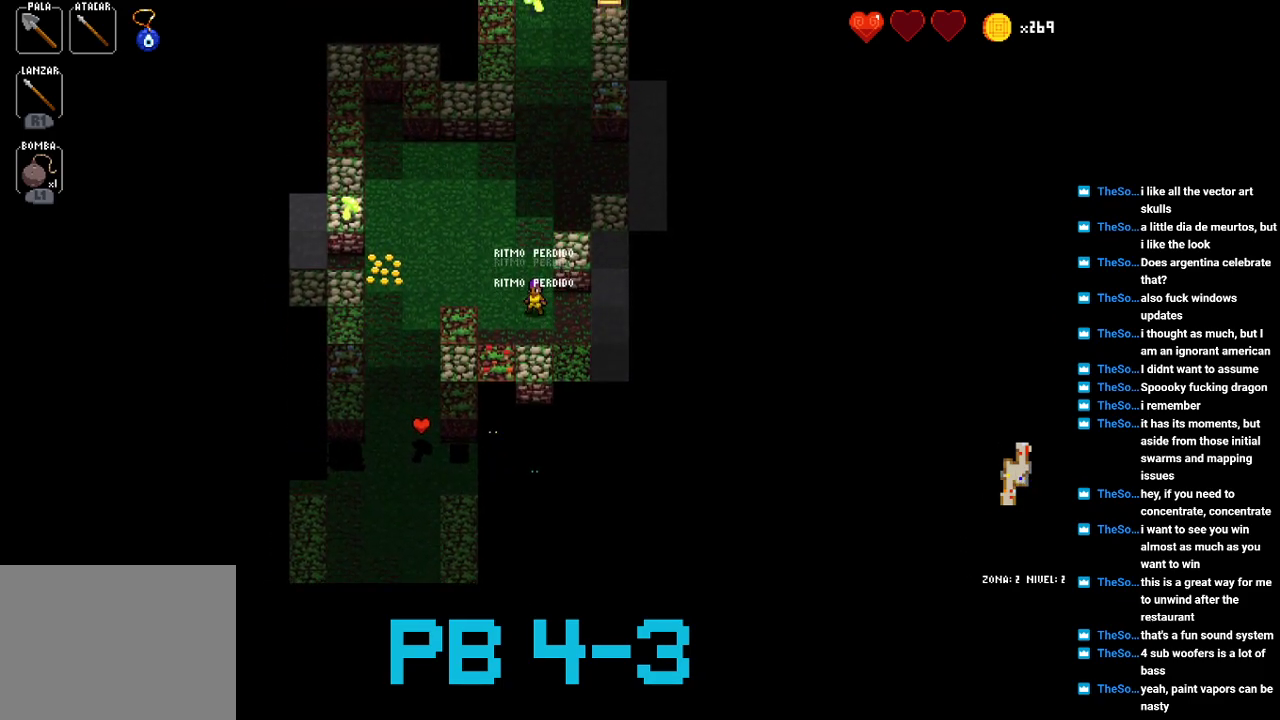
{"buttons": [], "events": [[217, "CROSS", "down"], [283, "CROSS", "up"]]}
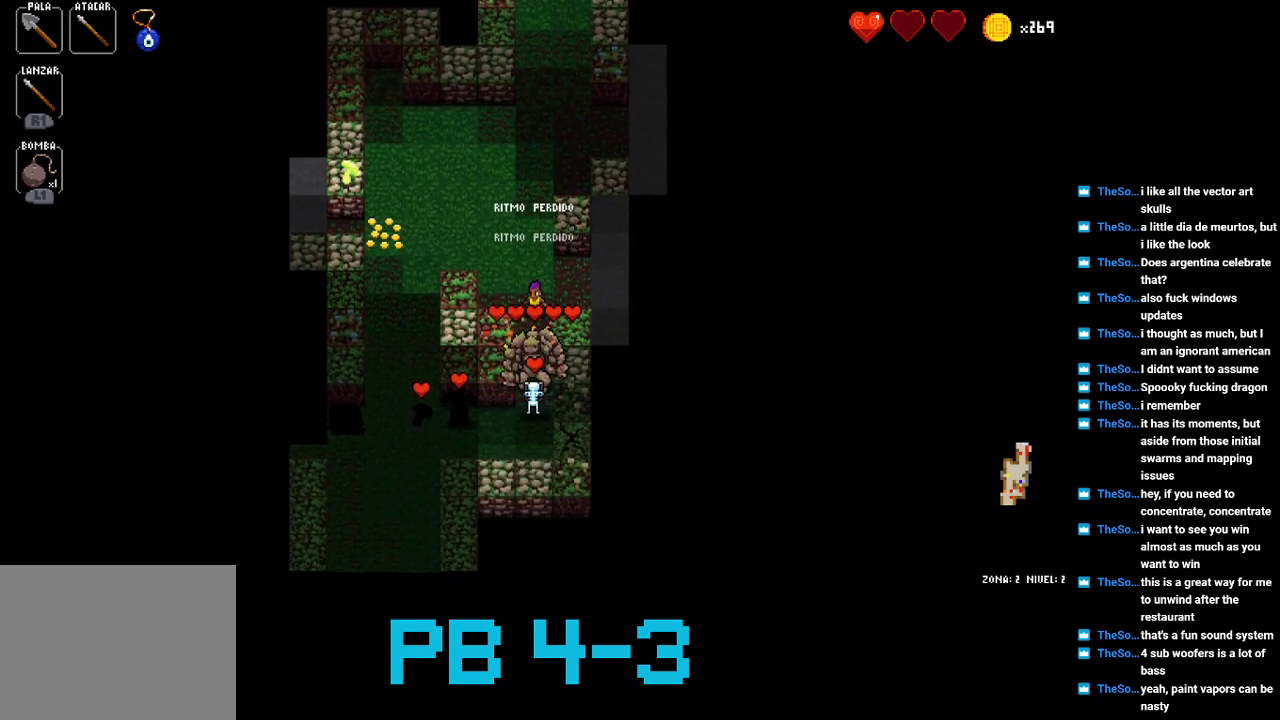
{"buttons": [], "events": [[50, "TRIANGLE", "down"], [83, "TRIANGLE", "up"]]}
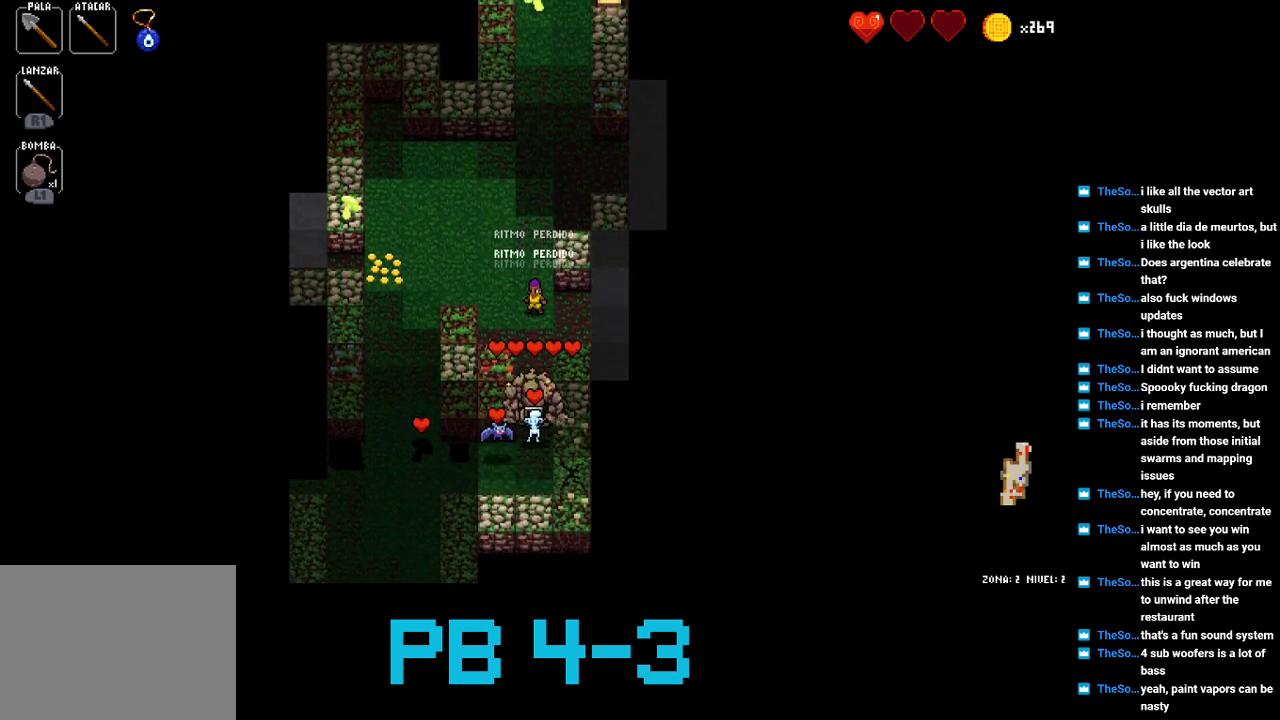
{"buttons": [], "events": [[33, "TRIANGLE", "down"], [100, "TRIANGLE", "up"], [300, "CROSS", "down"], [400, "CROSS", "up"]]}
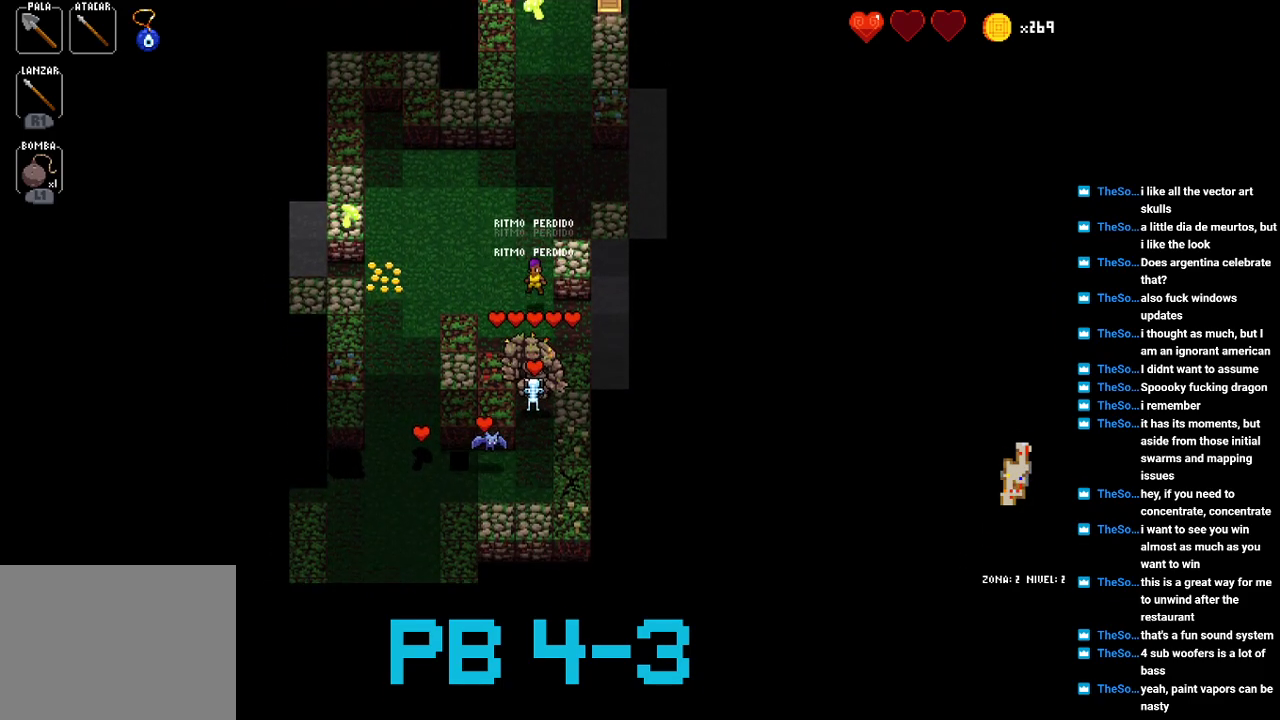
{"buttons": ["TRIANGLE"], "events": [[50, "TRIANGLE", "down"], [117, "TRIANGLE", "up"], [283, "CROSS", "down"], [317, "CROSS", "up"], [483, "TRIANGLE", "down"]]}
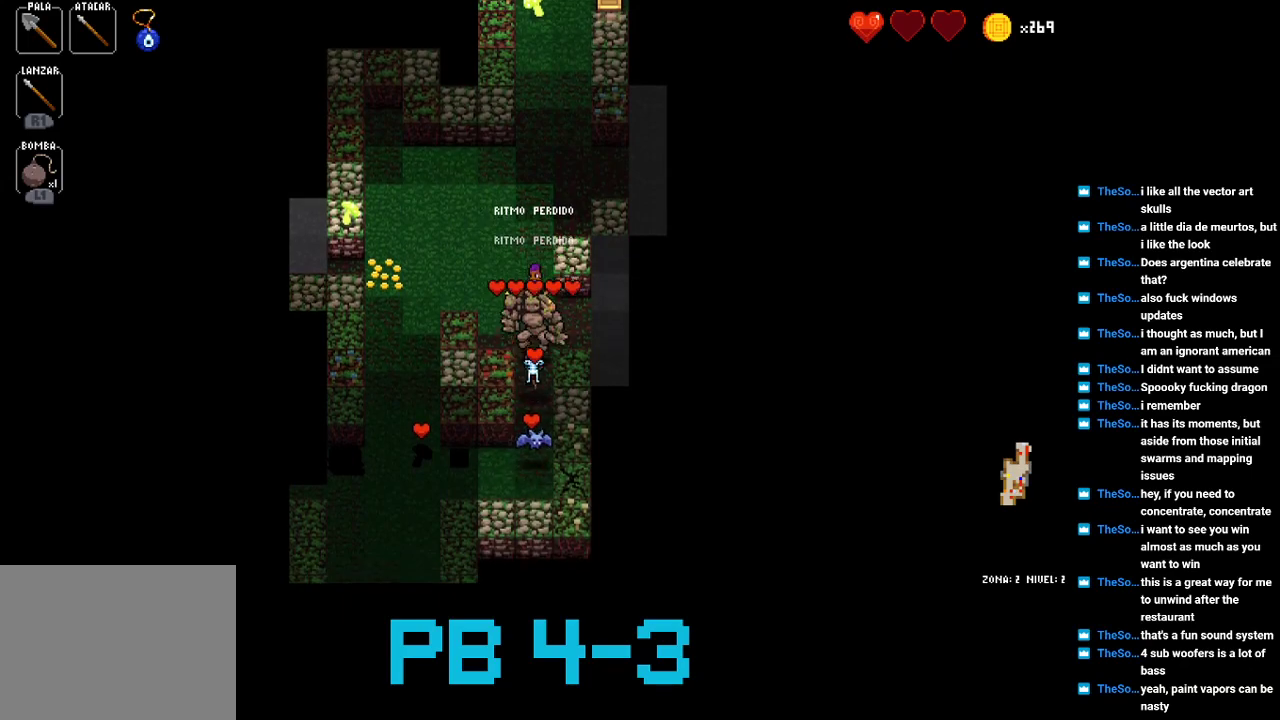
{"buttons": [], "events": [[50, "TRIANGLE", "up"], [183, "CROSS", "down"], [250, "CROSS", "up"], [400, "CROSS", "down"], [467, "CROSS", "up"]]}
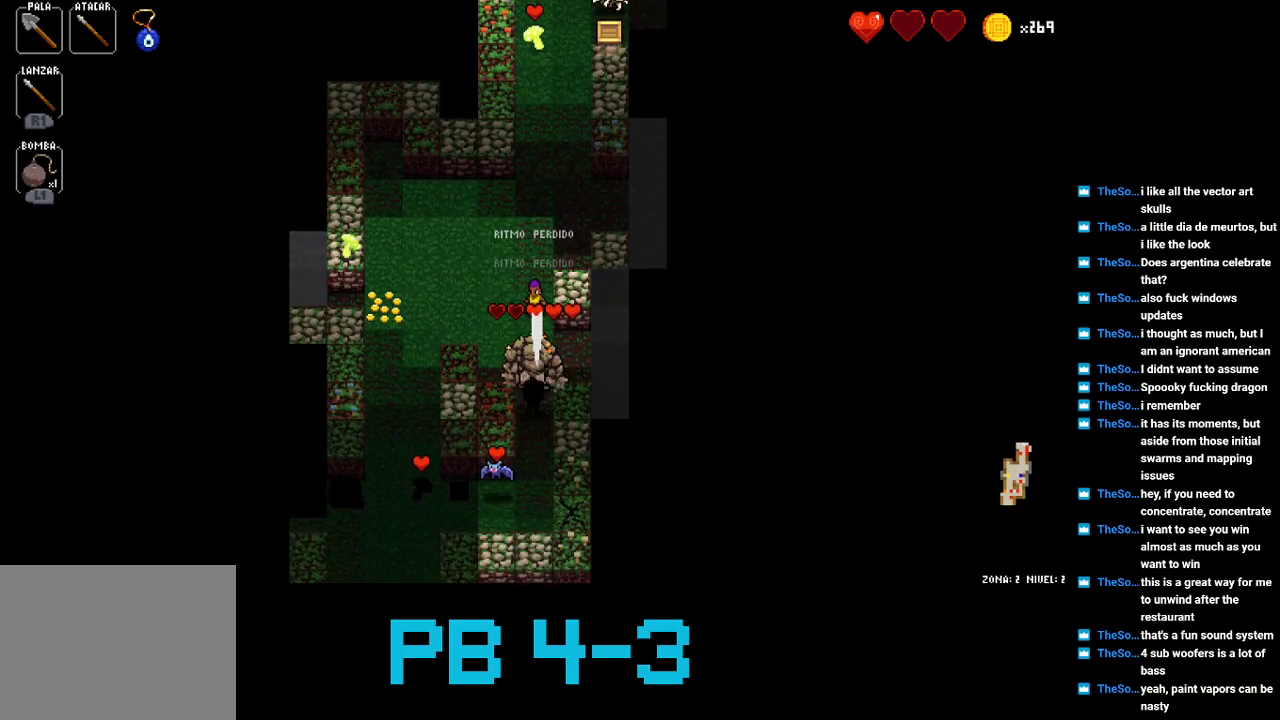
{"buttons": [], "events": [[133, "TRIANGLE", "down"], [167, "TRIANGLE", "up"], [333, "CROSS", "down"], [400, "CROSS", "up"]]}
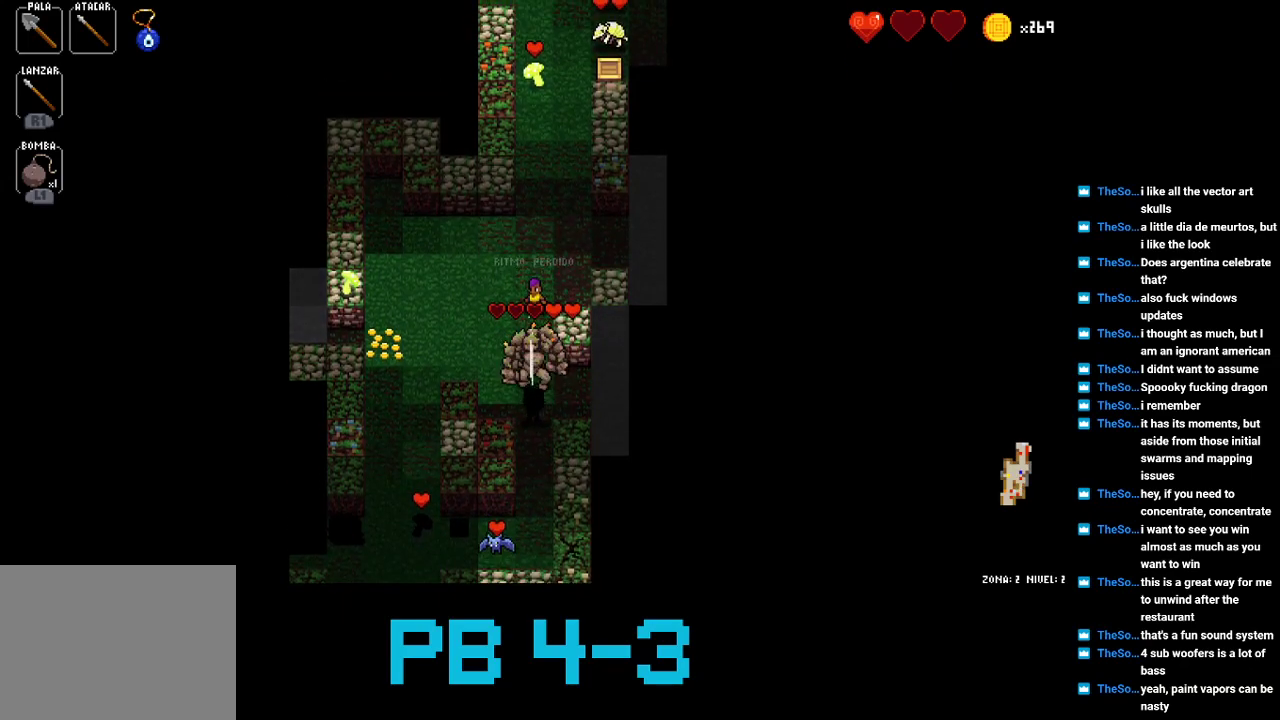
{"buttons": ["CROSS"], "events": [[33, "CROSS", "down"], [133, "CROSS", "up"], [283, "CROSS", "down"], [350, "CROSS", "up"], [483, "CROSS", "down"]]}
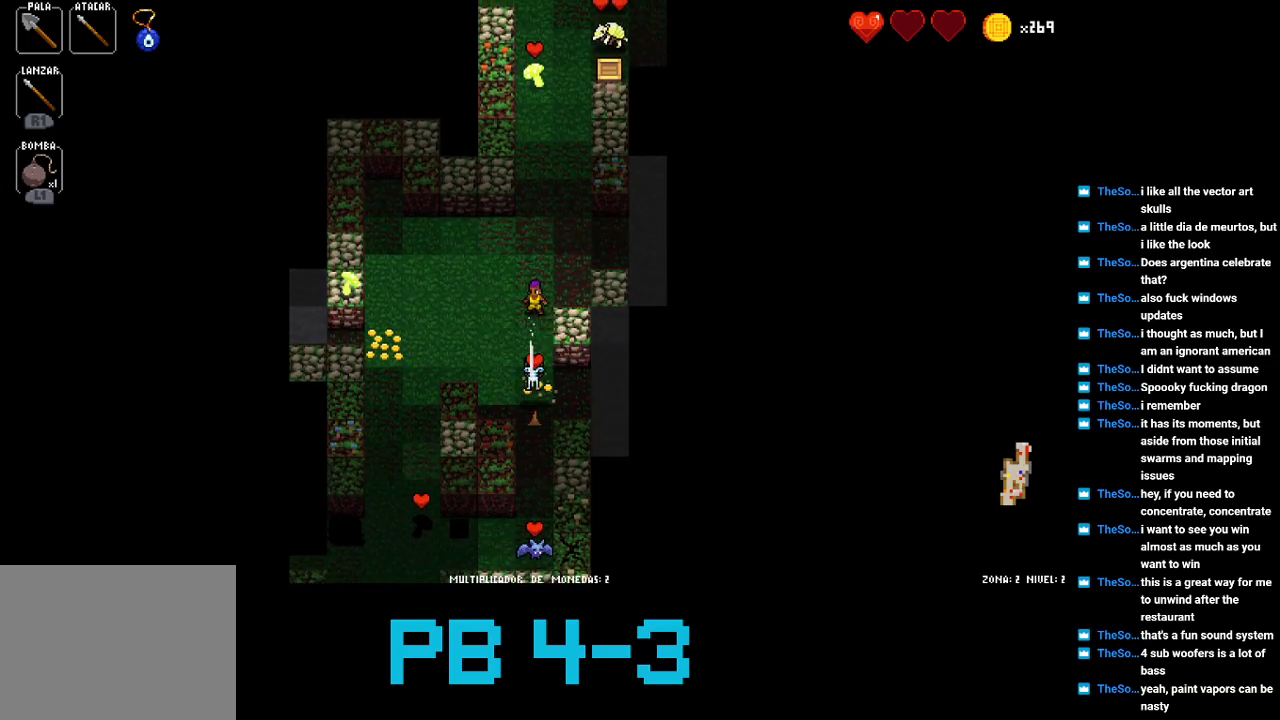
{"buttons": ["CROSS"], "events": [[83, "CROSS", "up"], [217, "CROSS", "down"], [283, "CROSS", "up"], [450, "CROSS", "down"]]}
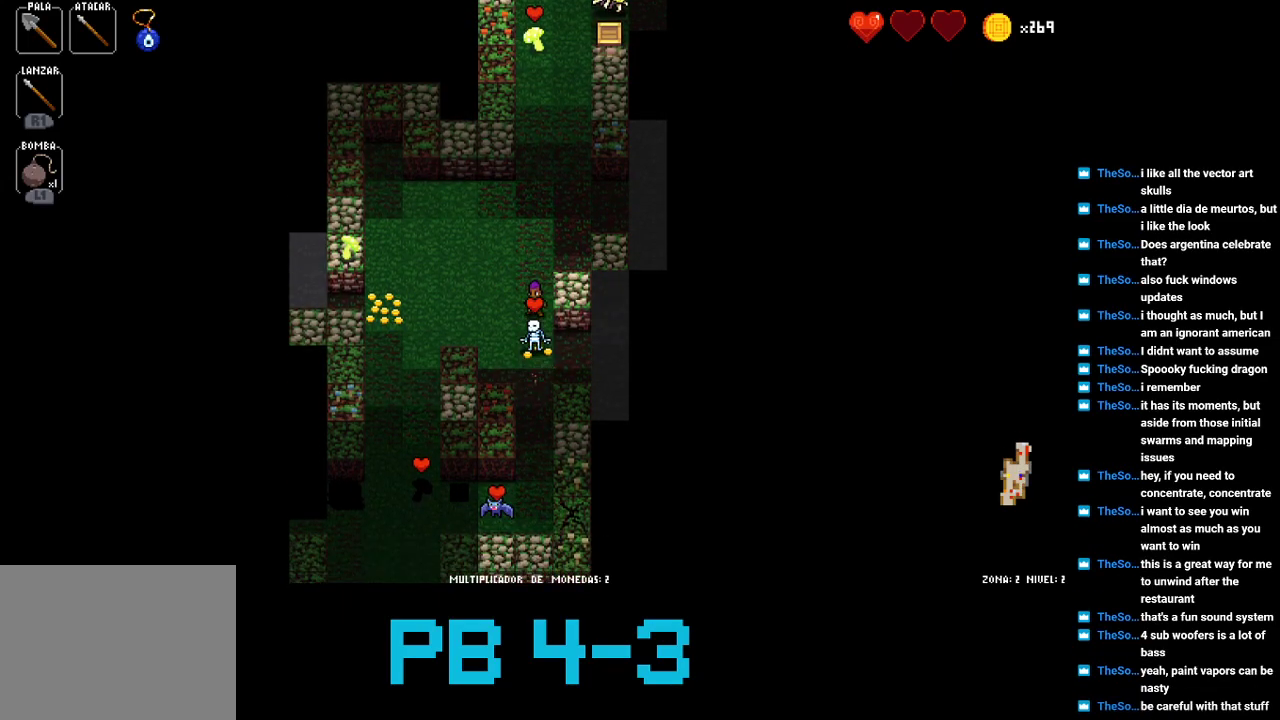
{"buttons": [], "events": [[17, "CROSS", "up"], [200, "CROSS", "down"], [267, "CROSS", "up"], [400, "CROSS", "down"], [500, "CROSS", "up"]]}
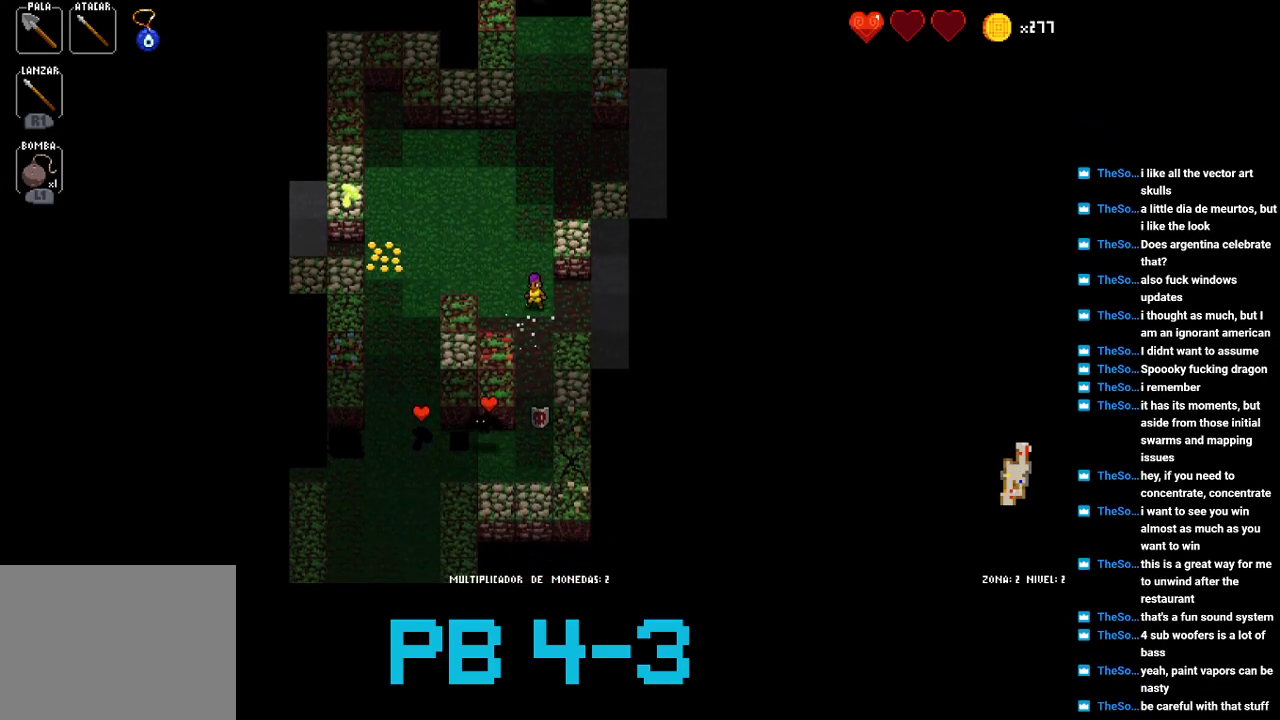
{"buttons": [], "events": [[100, "CROSS", "down"], [200, "CROSS", "up"], [350, "TRIANGLE", "down"], [450, "TRIANGLE", "up"]]}
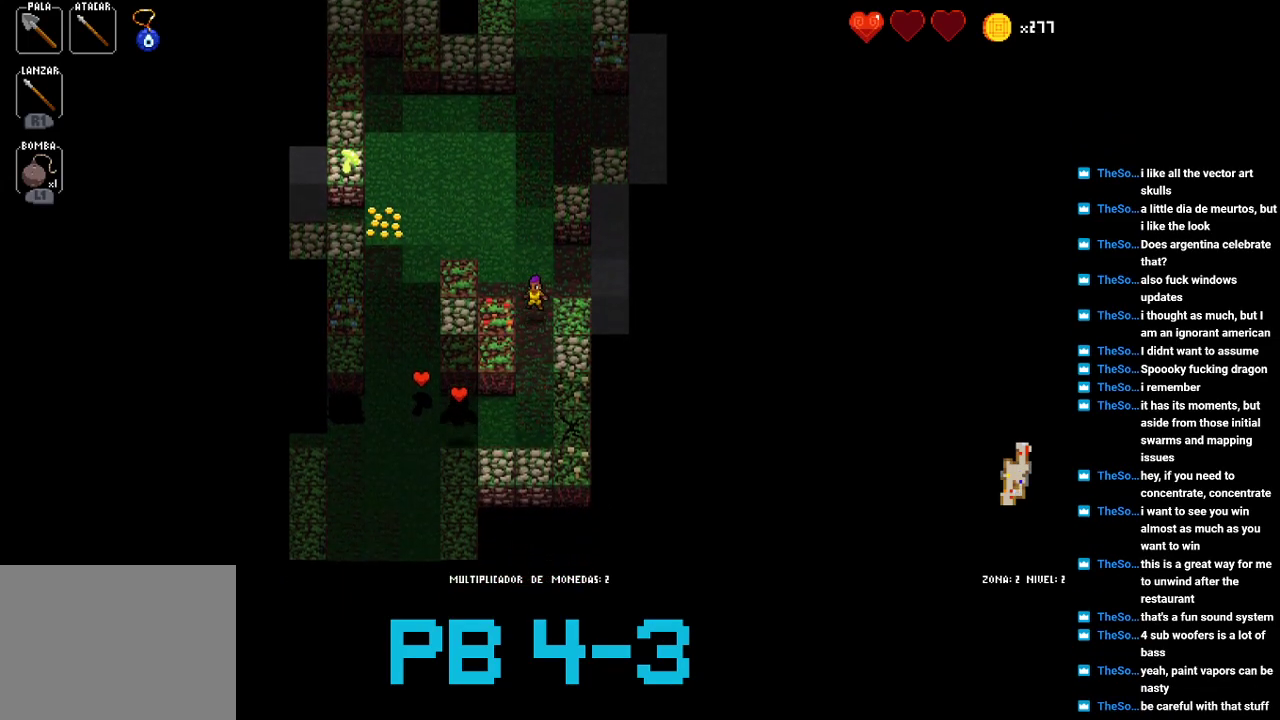
{"buttons": ["CROSS"], "events": [[50, "CROSS", "down"], [150, "CROSS", "up"], [283, "CROSS", "down"], [350, "CROSS", "up"], [483, "CROSS", "down"]]}